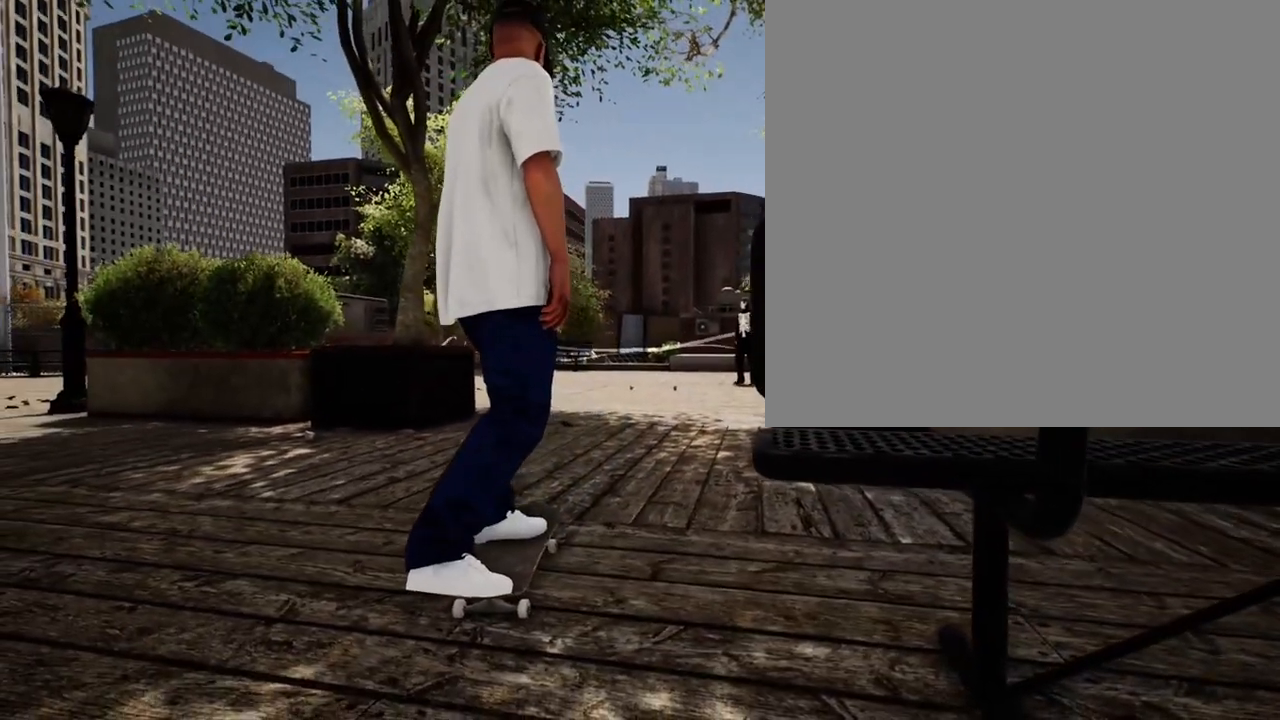
Gameplay with a controller (Xbox layout); each line is a JSON object with the inputs held at the frame after it. "events" lists button and stick changes between this image and that frame as [ms after this image, input, new state], when the widget could be followed in between.
{"buttons": ["A"], "left_stick": "center", "right_stick": "center", "events": [[17, "A", "down"], [117, "A", "up"], [450, "A", "down"]]}
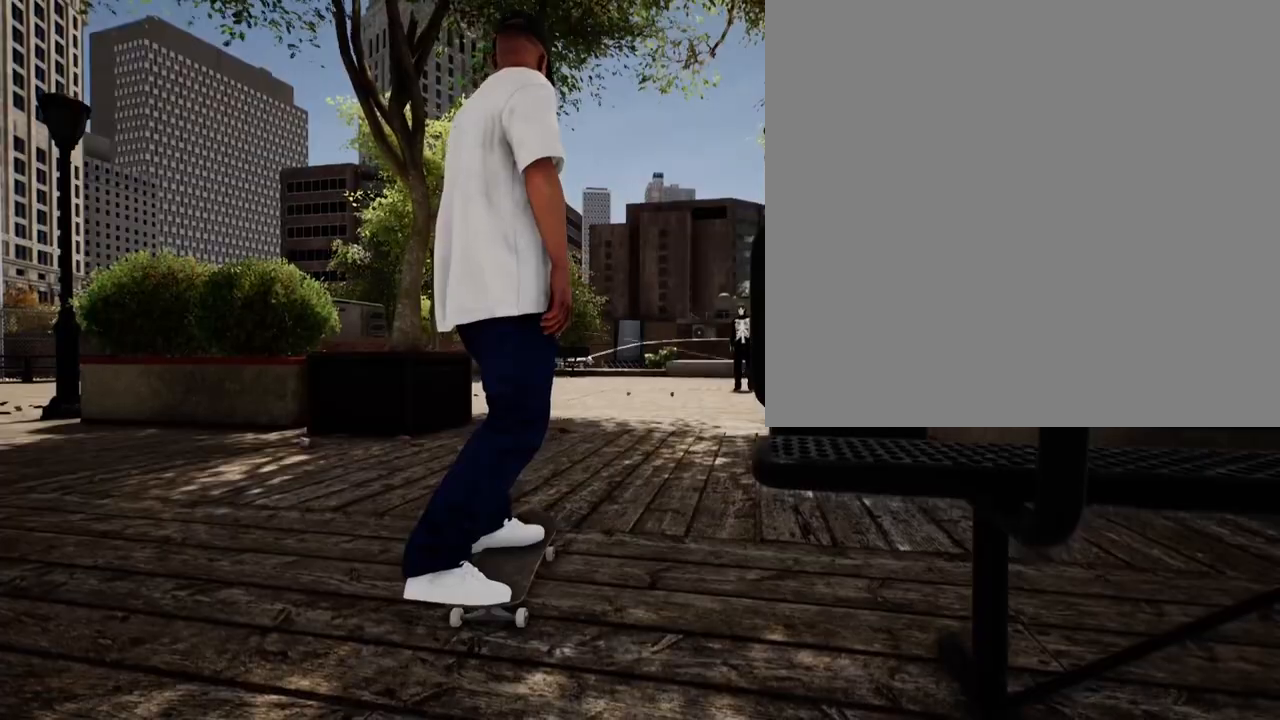
{"buttons": ["A"], "left_stick": "center", "right_stick": "center", "events": [[67, "A", "up"], [117, "A", "down"], [233, "A", "up"], [267, "A", "down"], [383, "A", "up"], [450, "A", "down"]]}
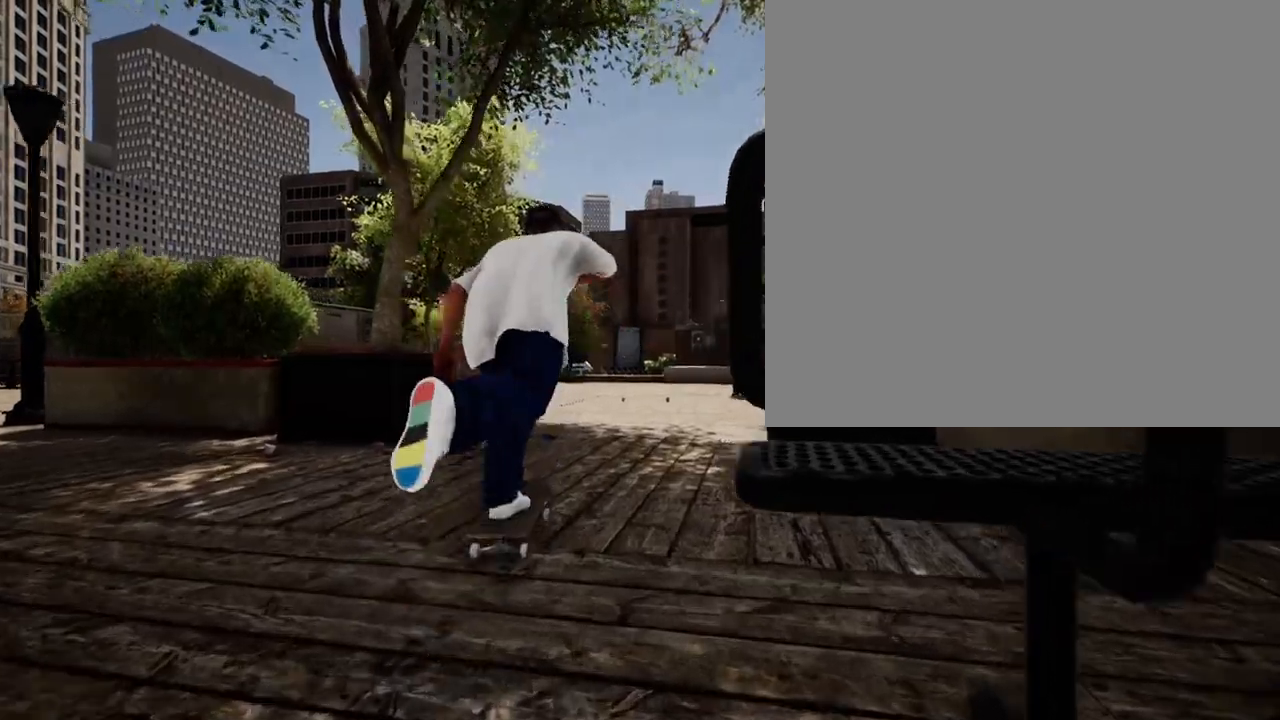
{"buttons": ["A"], "left_stick": "center", "right_stick": "center", "events": [[17, "A", "up"], [83, "A", "down"], [150, "A", "up"], [217, "A", "down"], [300, "A", "up"], [383, "A", "down"], [450, "A", "up"], [500, "A", "down"]]}
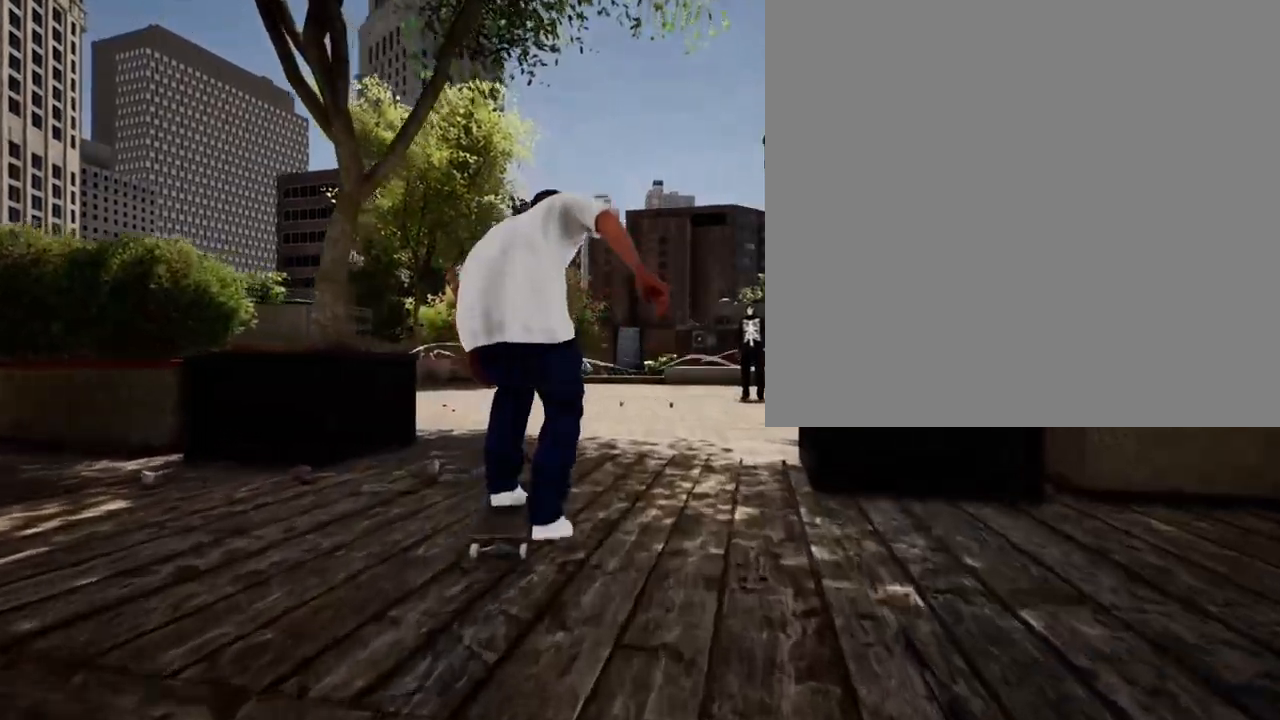
{"buttons": ["A"], "left_stick": "center", "right_stick": "center", "events": [[100, "A", "up"], [167, "A", "down"], [233, "A", "up"], [267, "A", "down"], [367, "A", "up"], [433, "A", "down"]]}
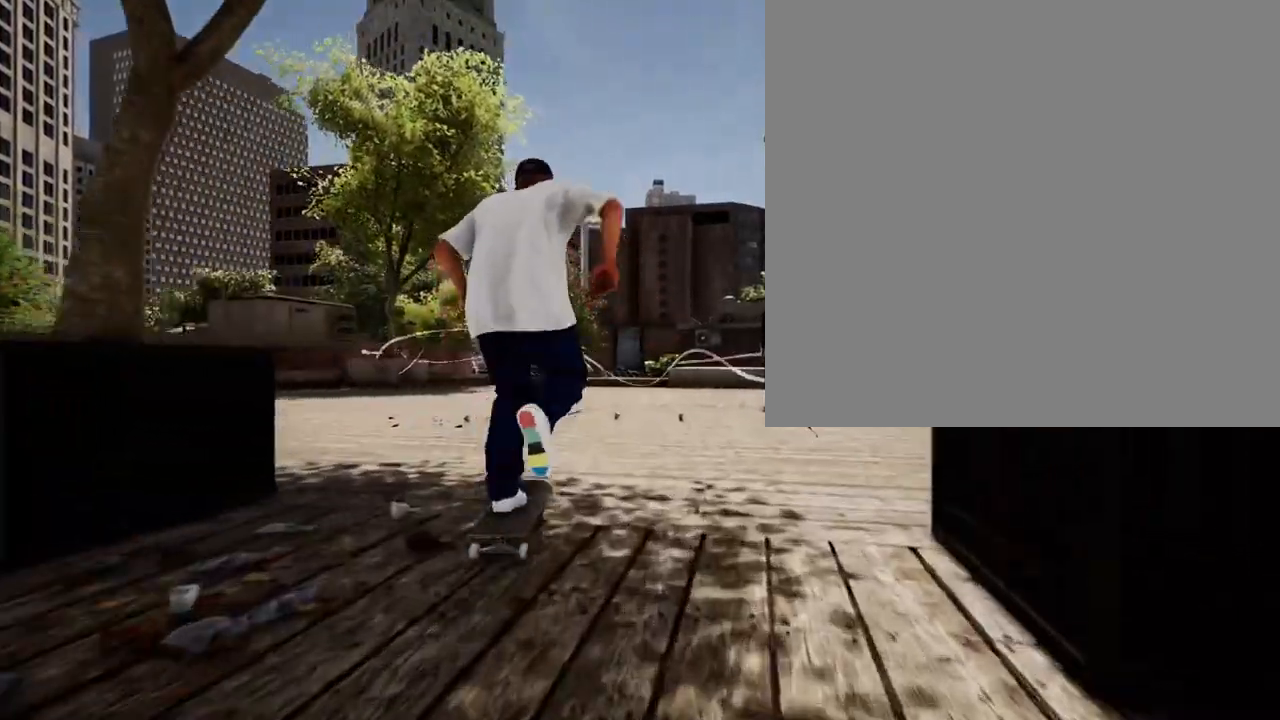
{"buttons": ["A"], "left_stick": "center", "right_stick": "center", "events": []}
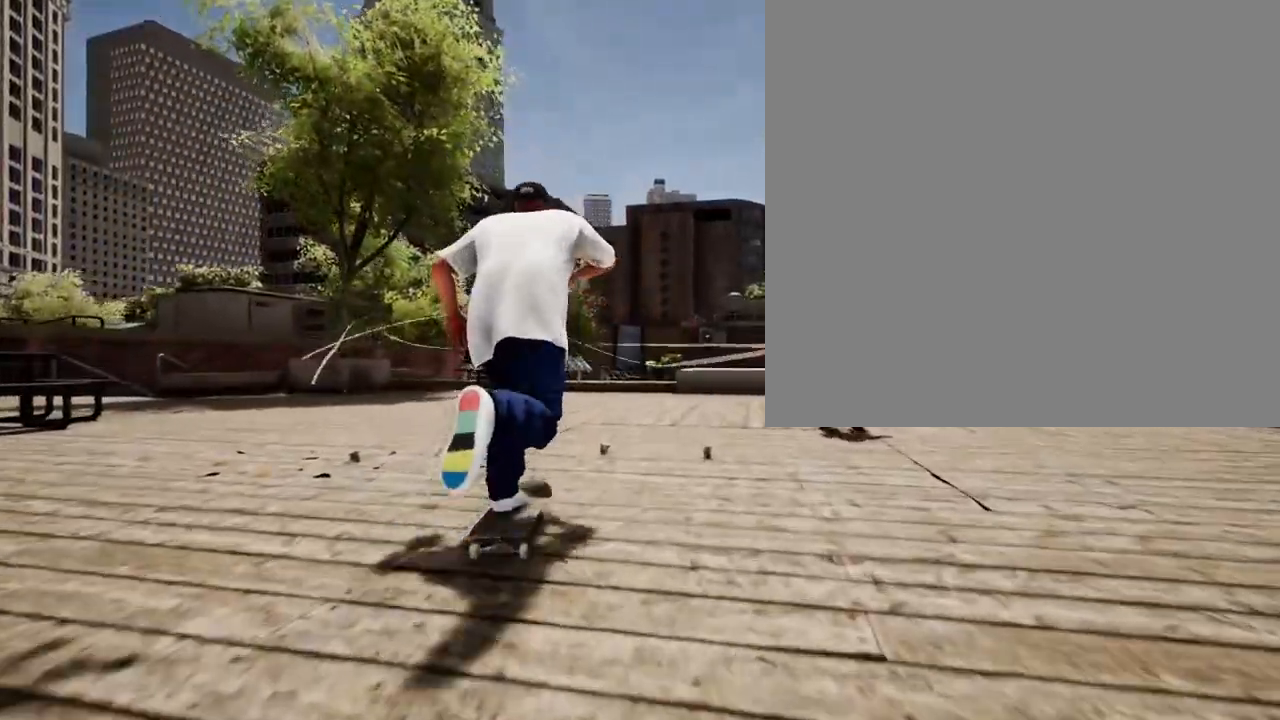
{"buttons": [], "left_stick": "center", "right_stick": "center", "events": [[317, "A", "up"]]}
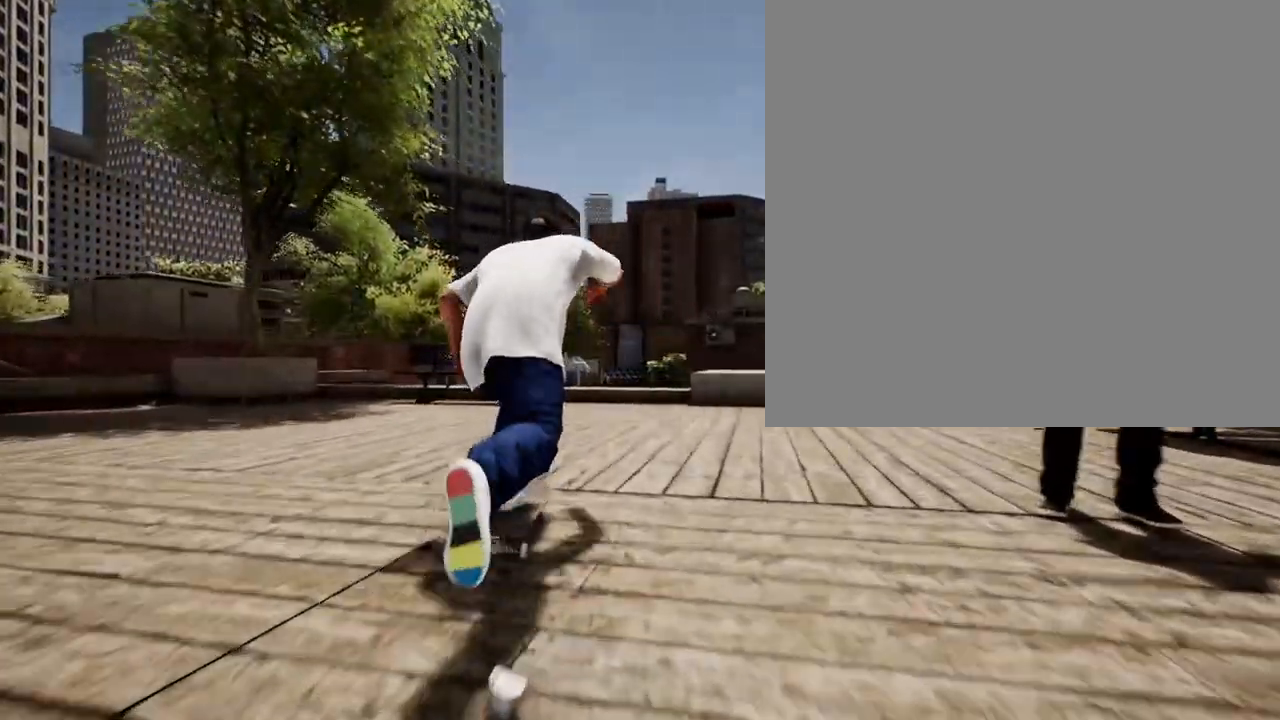
{"buttons": [], "left_stick": "center", "right_stick": "down", "events": [[133, "right_stick", "down"]]}
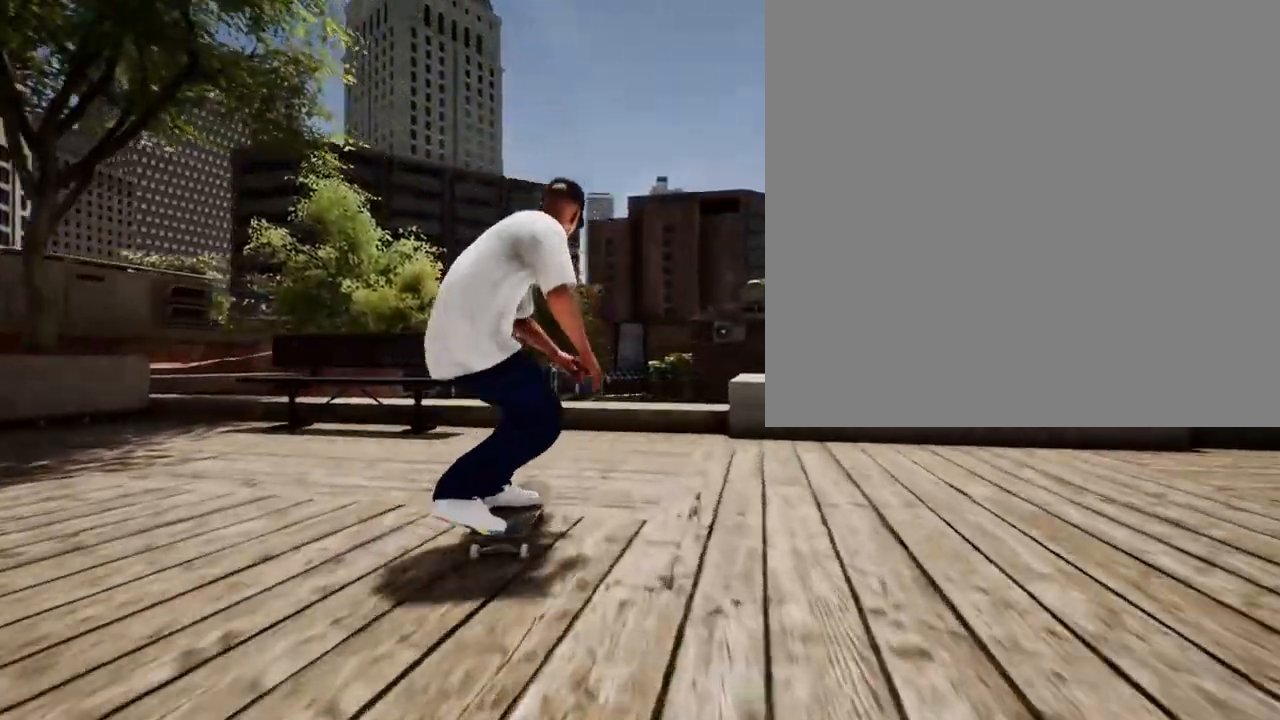
{"buttons": [], "left_stick": "center", "right_stick": "center", "events": [[67, "left_stick", "left"], [150, "right_stick", "center"], [183, "left_stick", "center"]]}
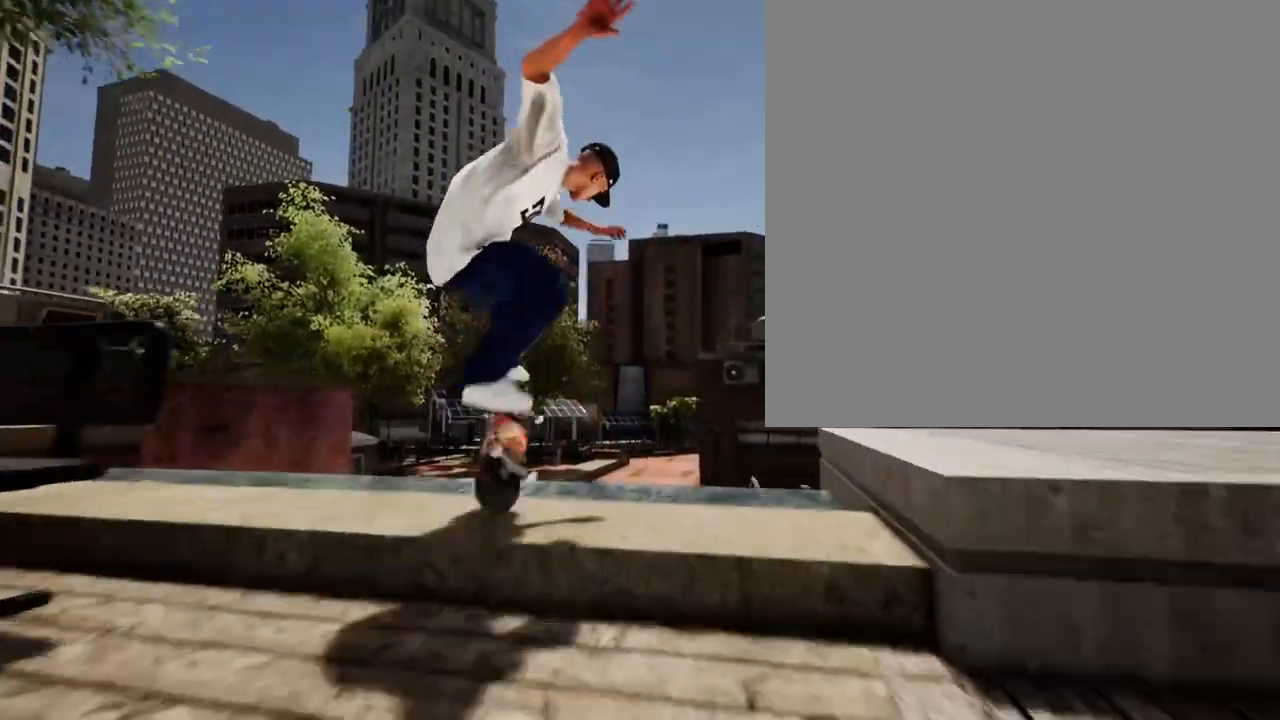
{"buttons": [], "left_stick": "center", "right_stick": "center", "events": [[83, "right_stick", "up"], [150, "right_stick", "center"]]}
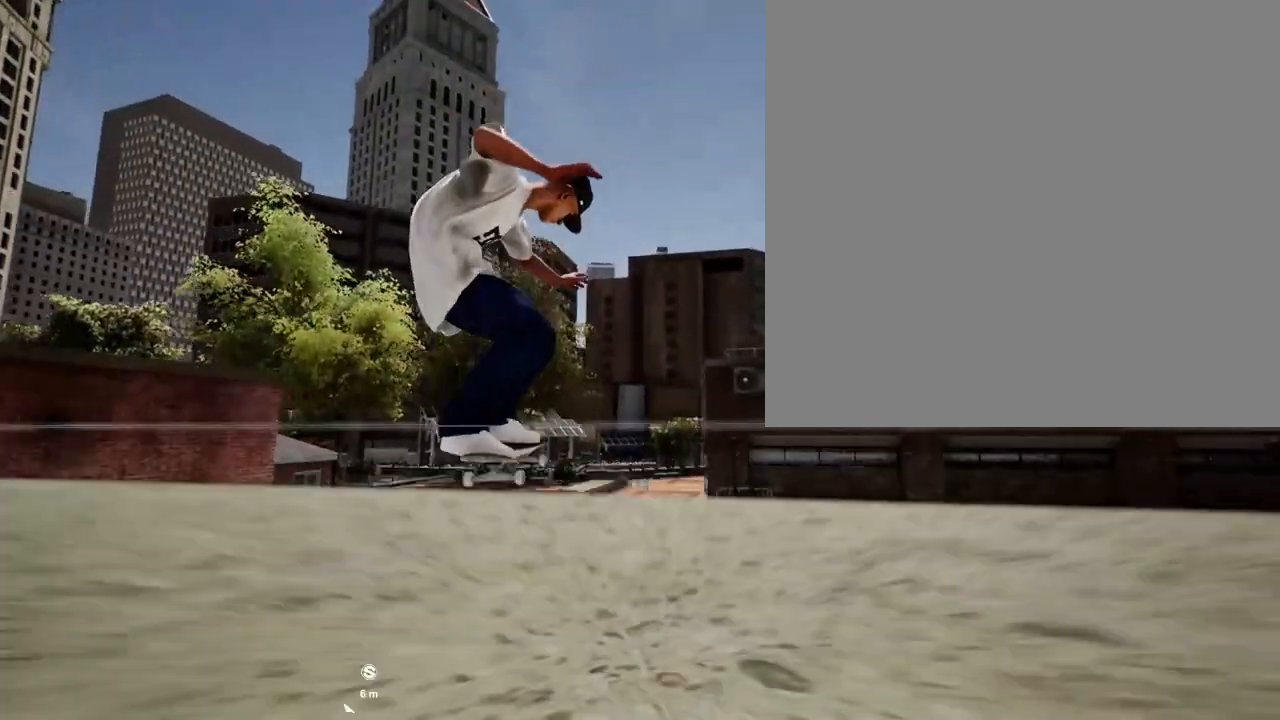
{"buttons": [], "left_stick": "center", "right_stick": "center", "events": [[167, "right_stick", "down"], [200, "left_stick", "up"], [350, "left_stick", "center"], [350, "right_stick", "center"]]}
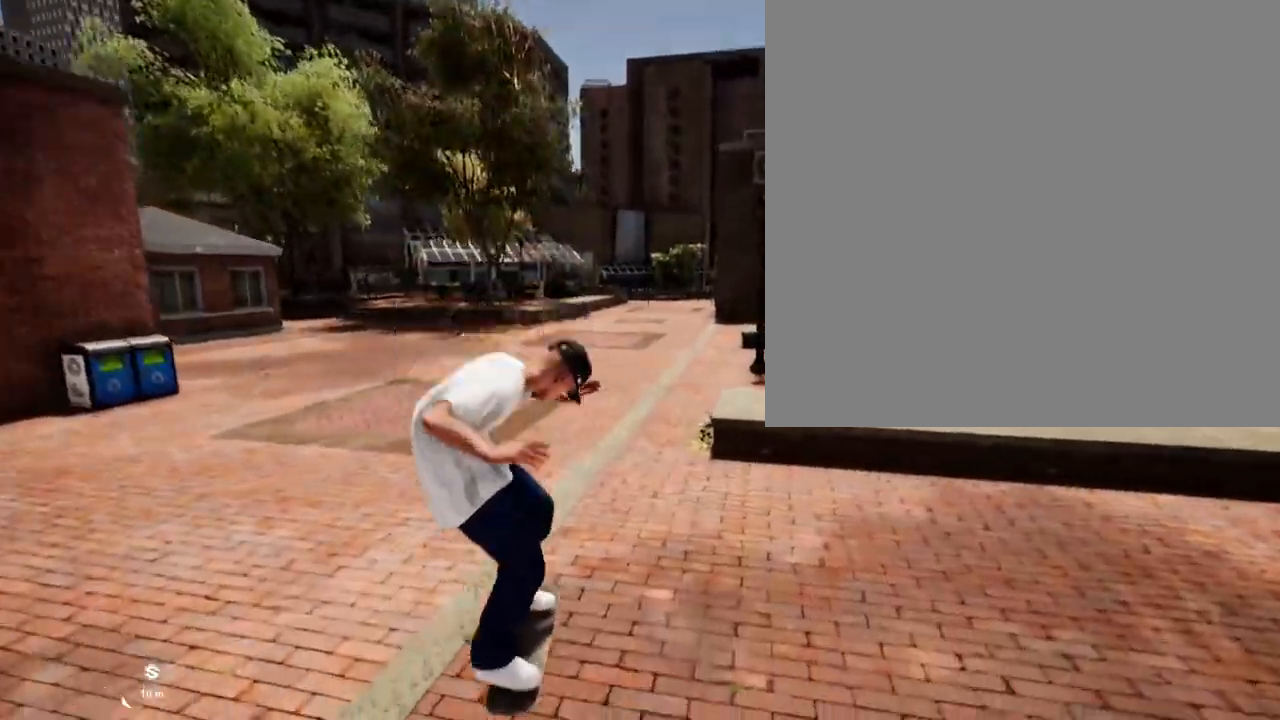
{"buttons": [], "left_stick": "center", "right_stick": "center", "events": []}
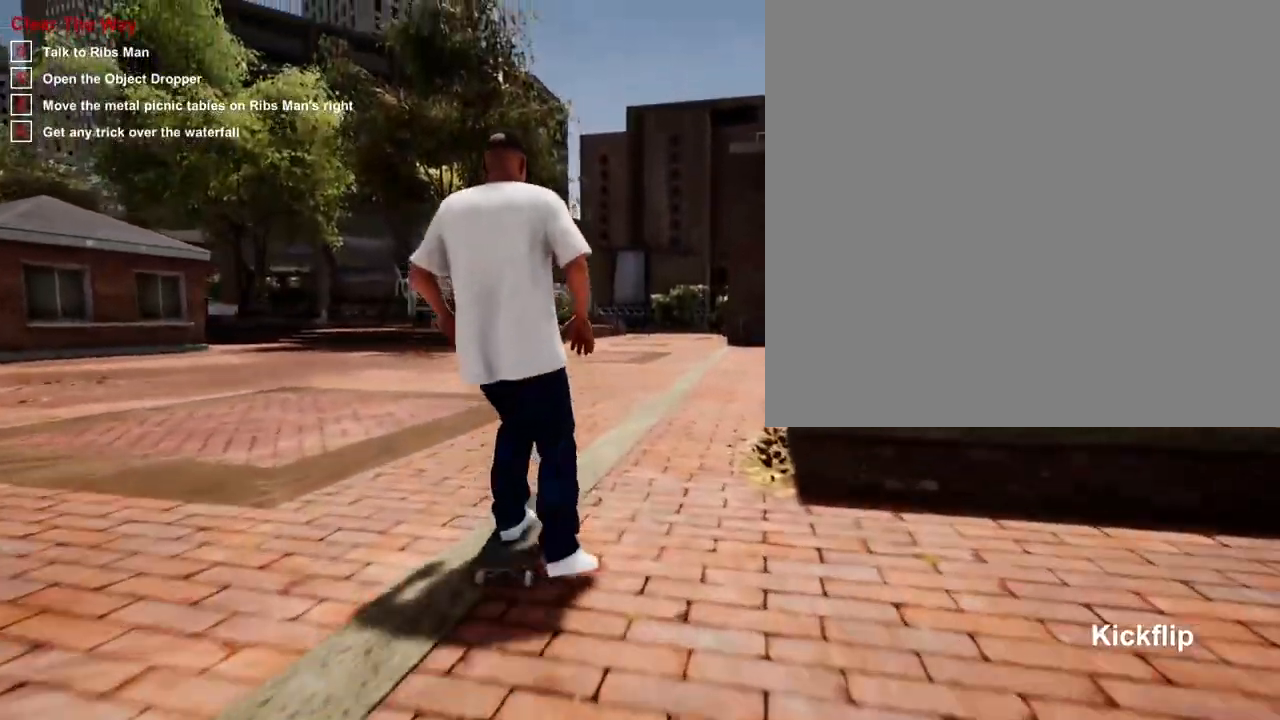
{"buttons": [], "left_stick": "center", "right_stick": "center", "events": []}
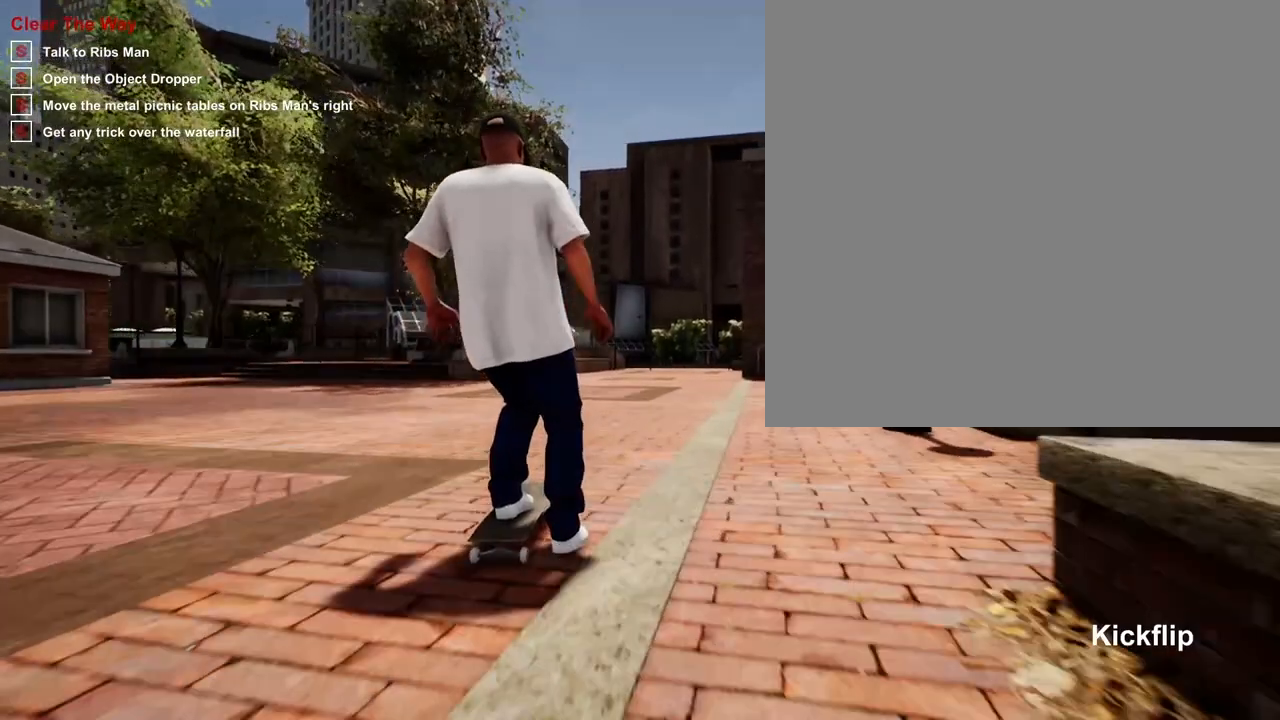
{"buttons": [], "left_stick": "center", "right_stick": "center", "events": []}
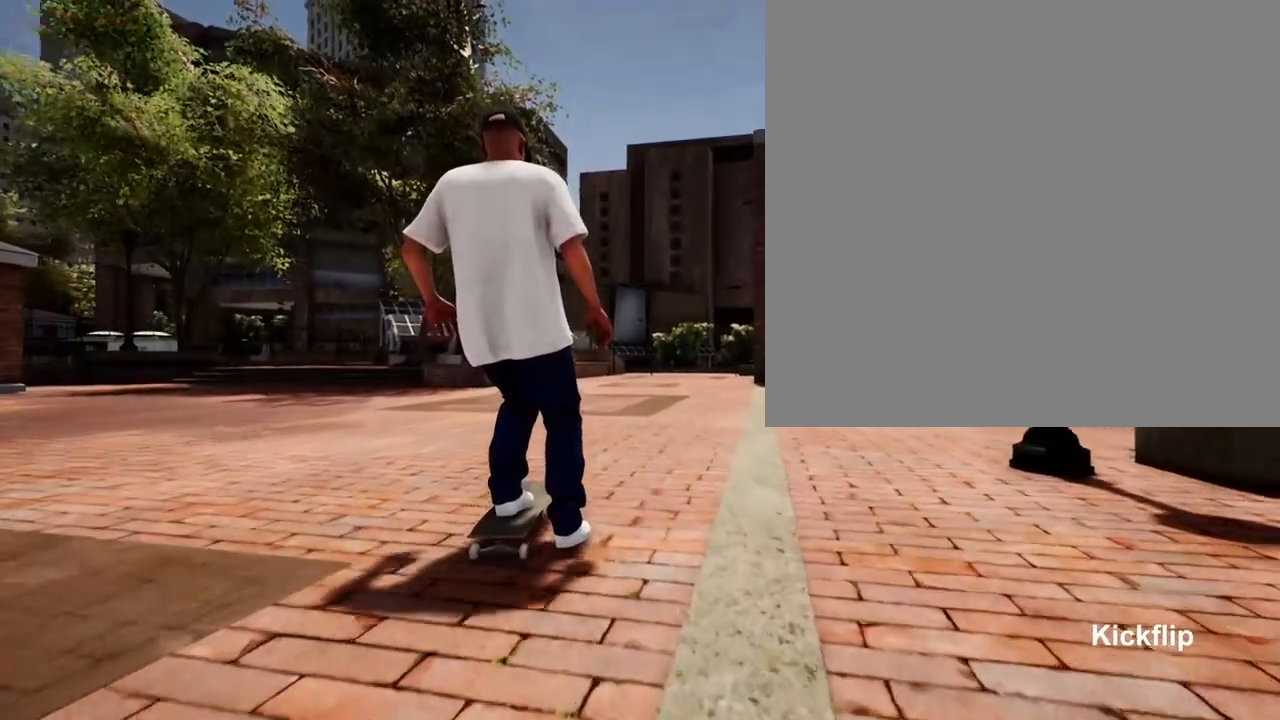
{"buttons": [], "left_stick": "center", "right_stick": "center", "events": []}
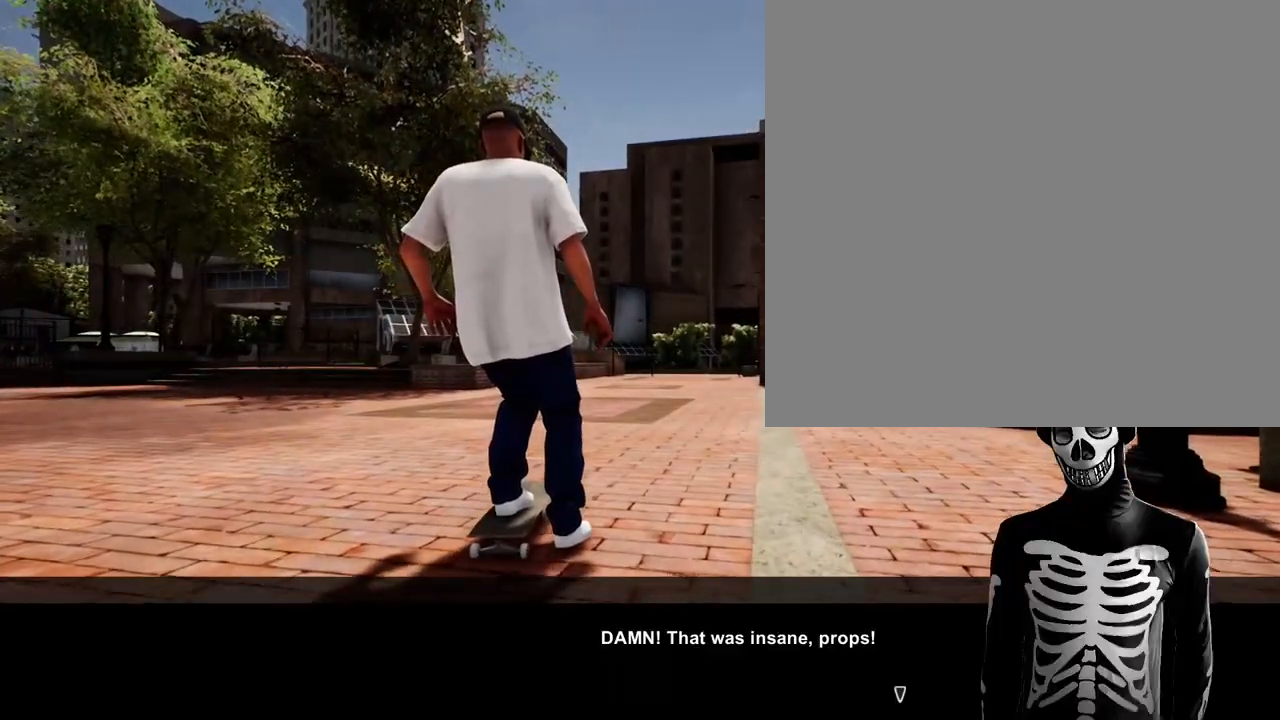
{"buttons": [], "left_stick": "center", "right_stick": "center", "events": []}
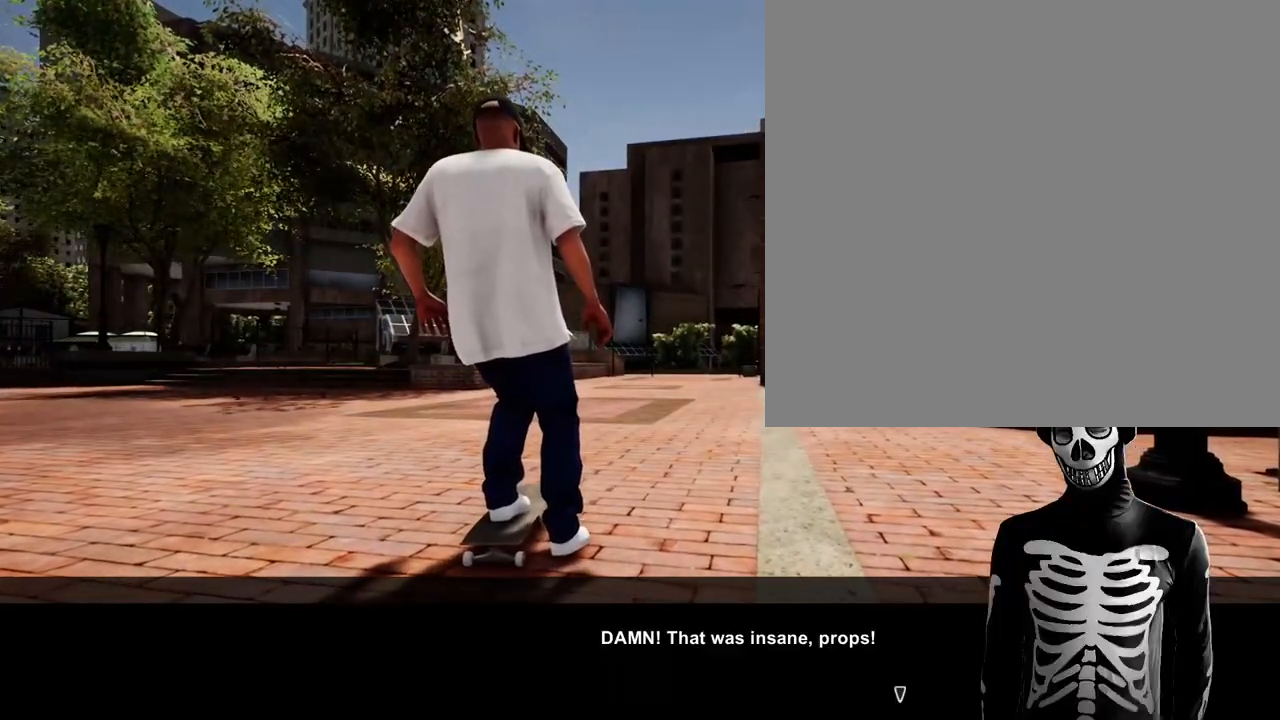
{"buttons": [], "left_stick": "center", "right_stick": "center", "events": []}
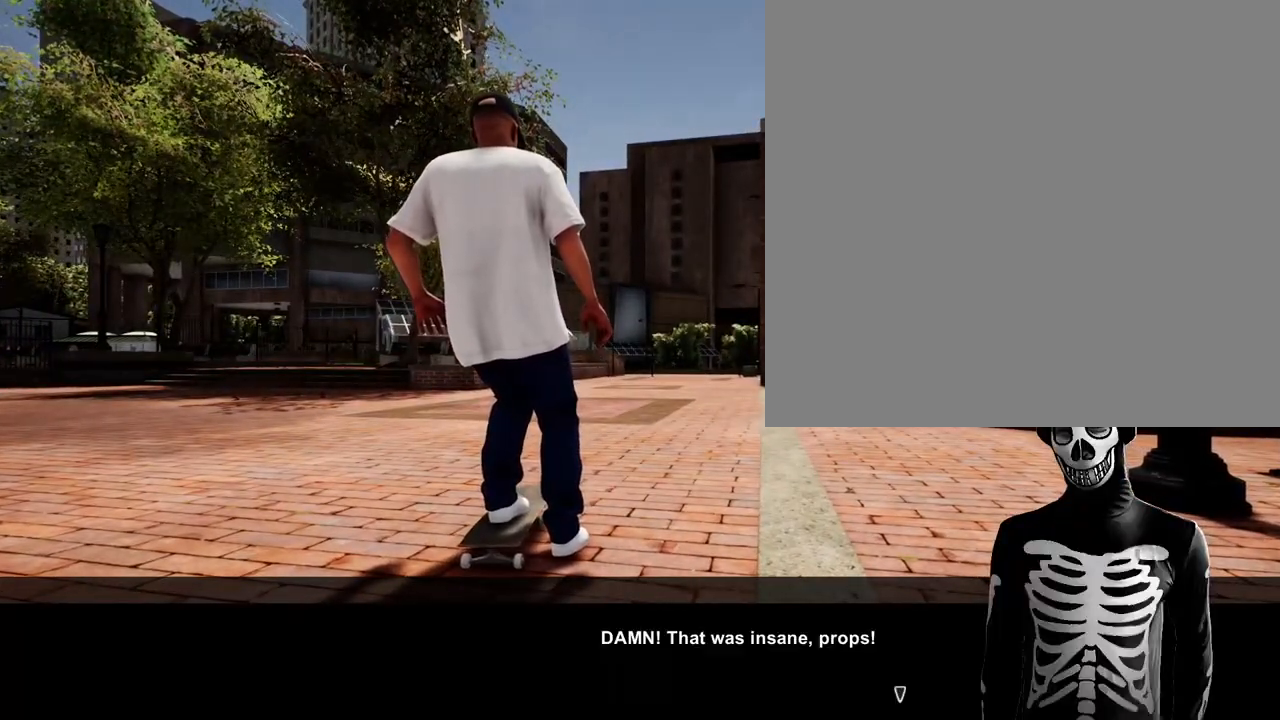
{"buttons": [], "left_stick": "center", "right_stick": "center", "events": []}
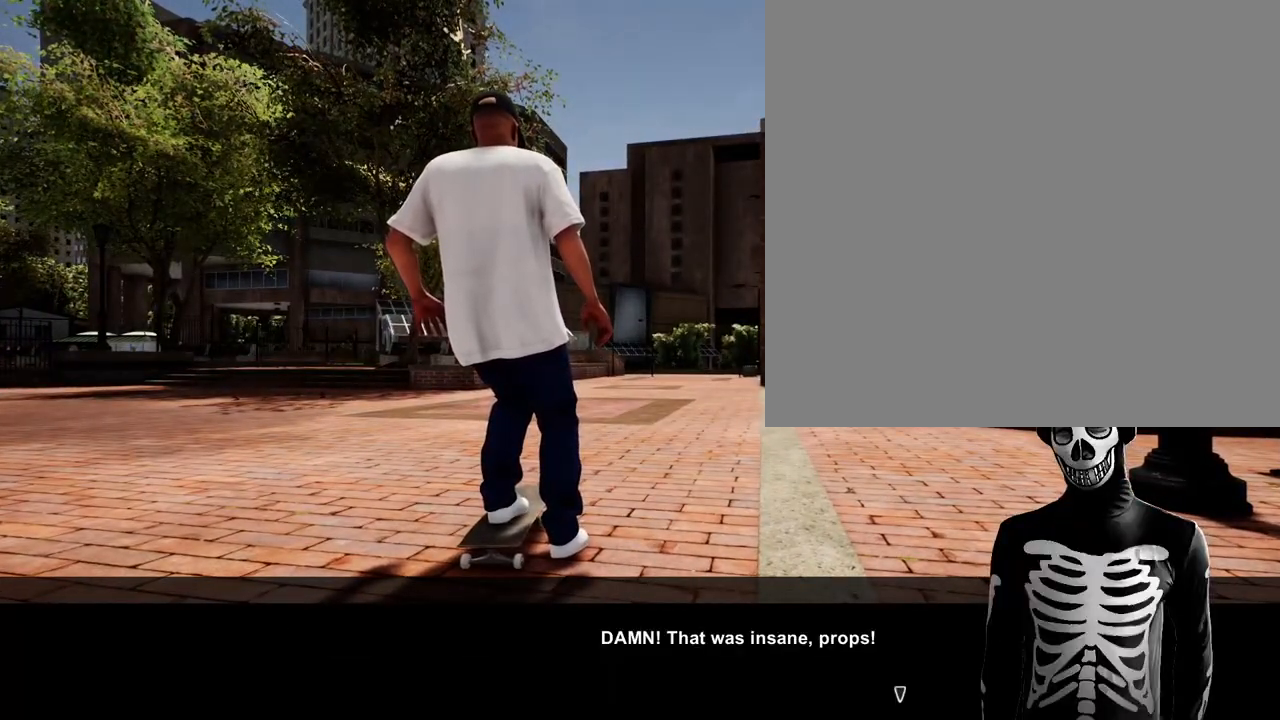
{"buttons": [], "left_stick": "center", "right_stick": "center", "events": [[33, "A", "down"], [217, "A", "up"]]}
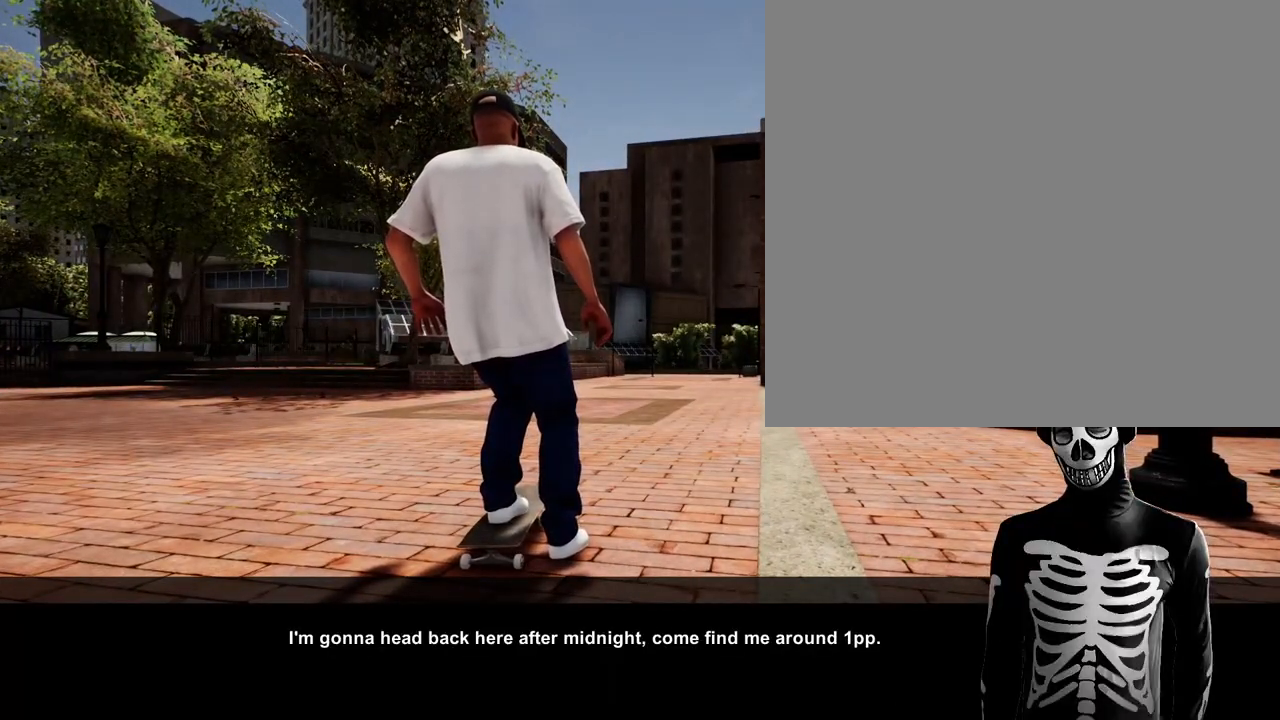
{"buttons": [], "left_stick": "center", "right_stick": "center", "events": []}
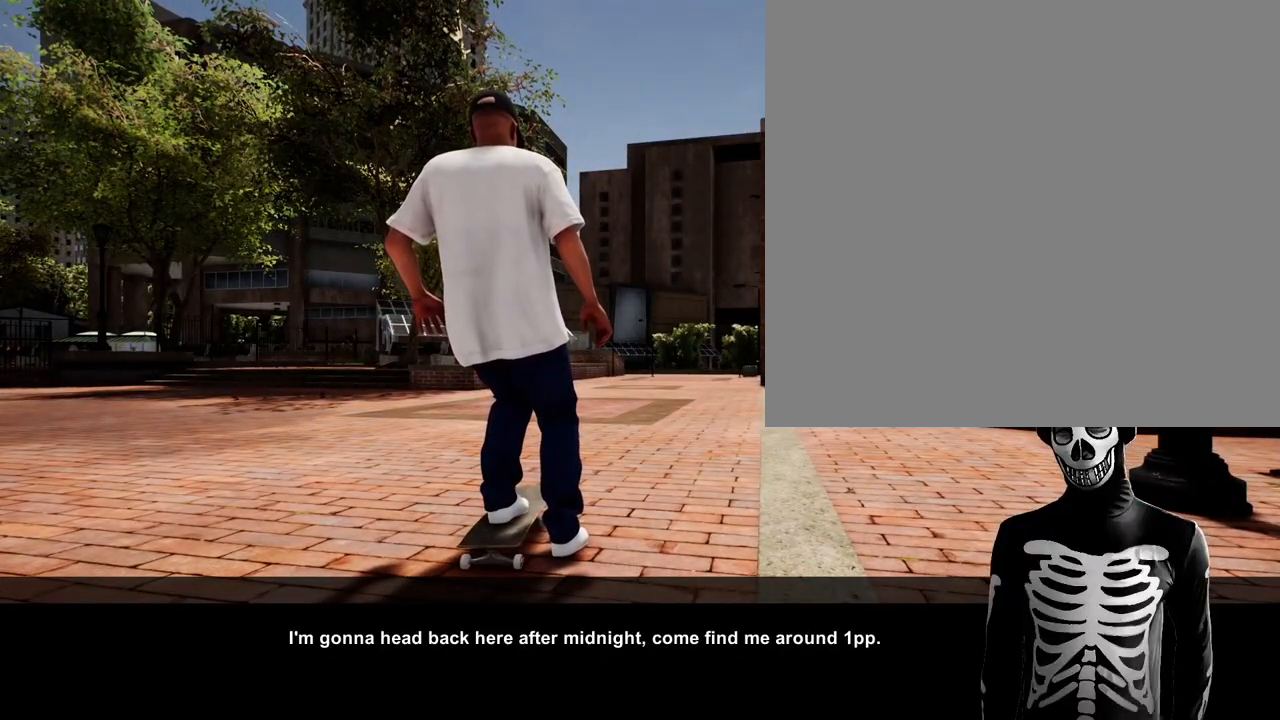
{"buttons": [], "left_stick": "center", "right_stick": "center", "events": [[250, "A", "down"], [433, "A", "up"]]}
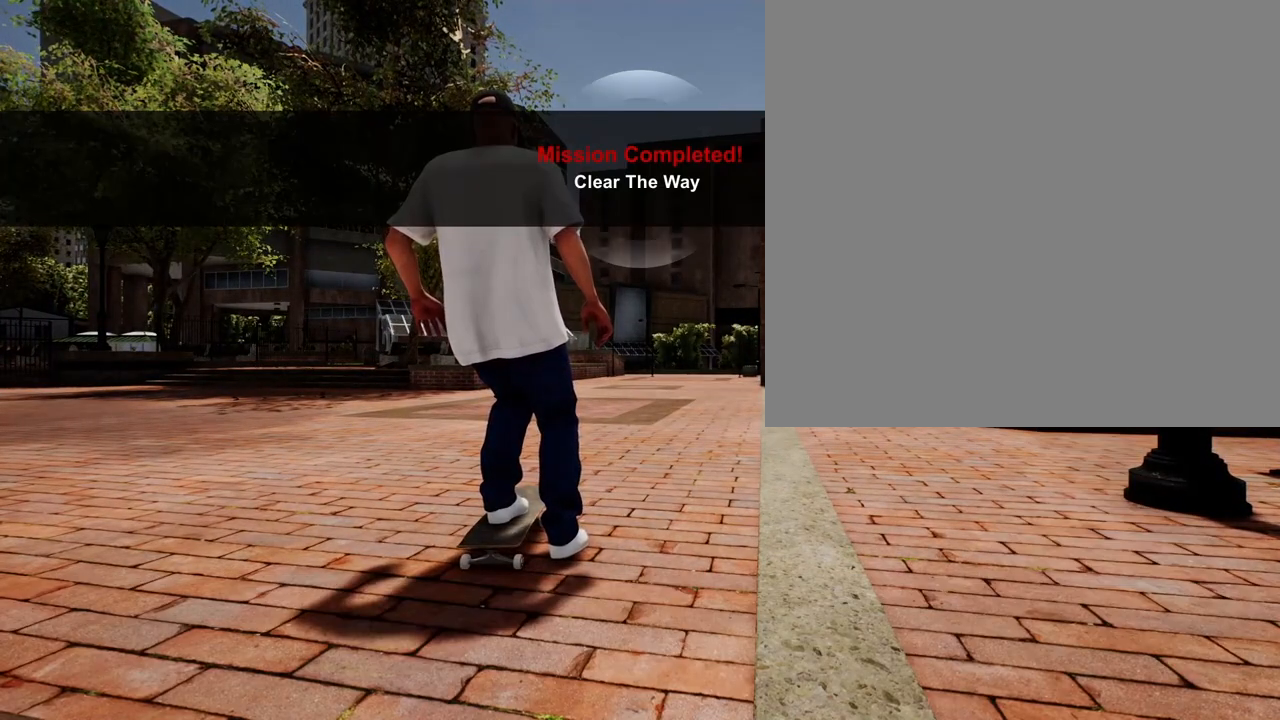
{"buttons": [], "left_stick": "center", "right_stick": "center", "events": []}
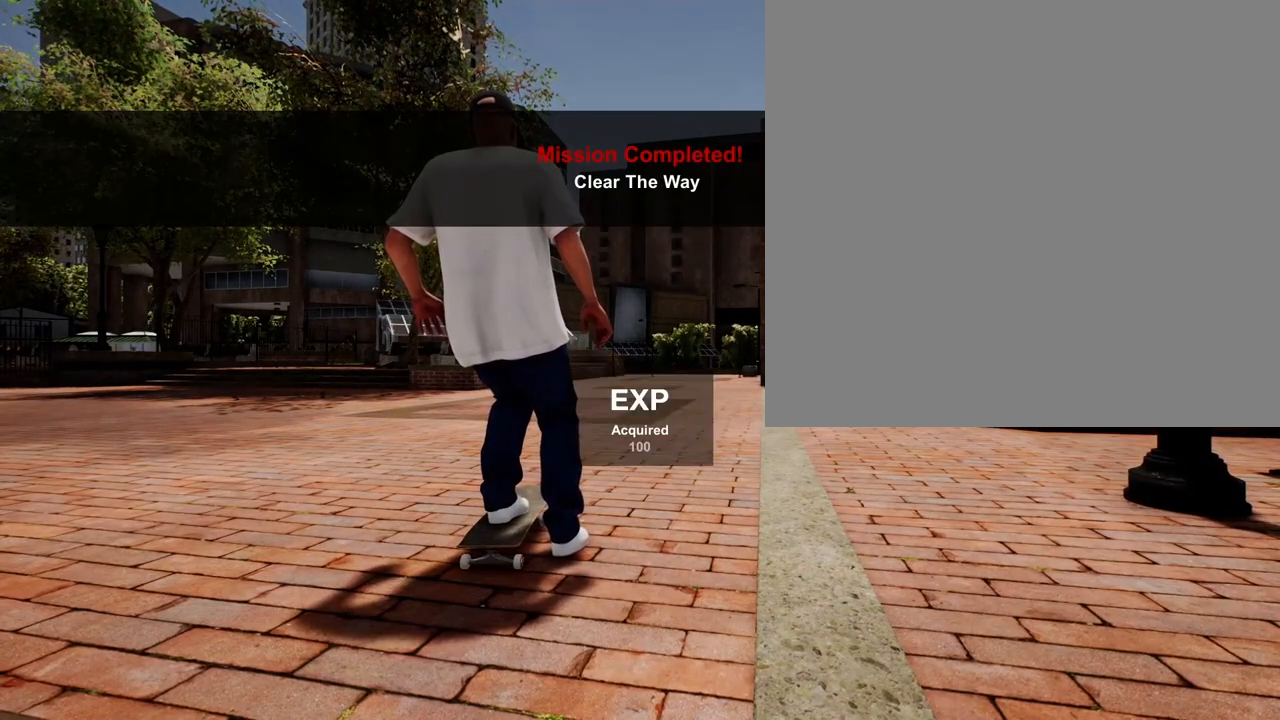
{"buttons": [], "left_stick": "center", "right_stick": "center", "events": []}
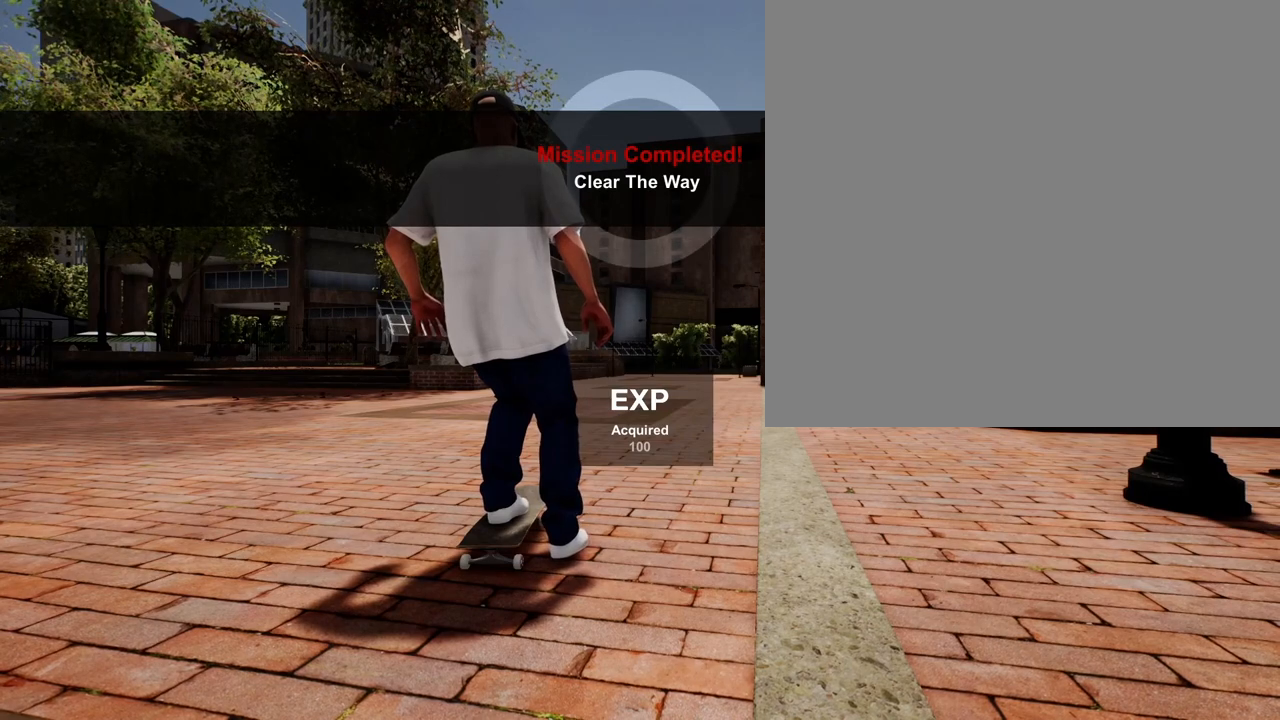
{"buttons": [], "left_stick": "center", "right_stick": "center", "events": []}
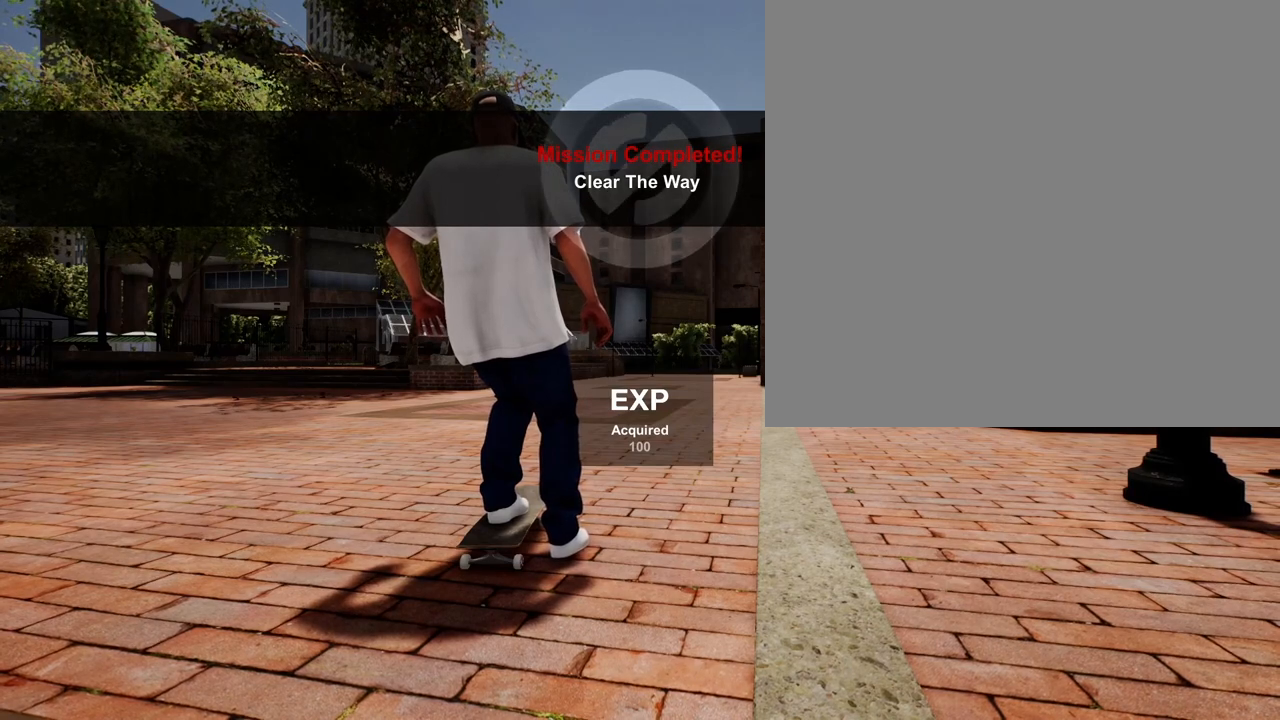
{"buttons": [], "left_stick": "center", "right_stick": "center", "events": []}
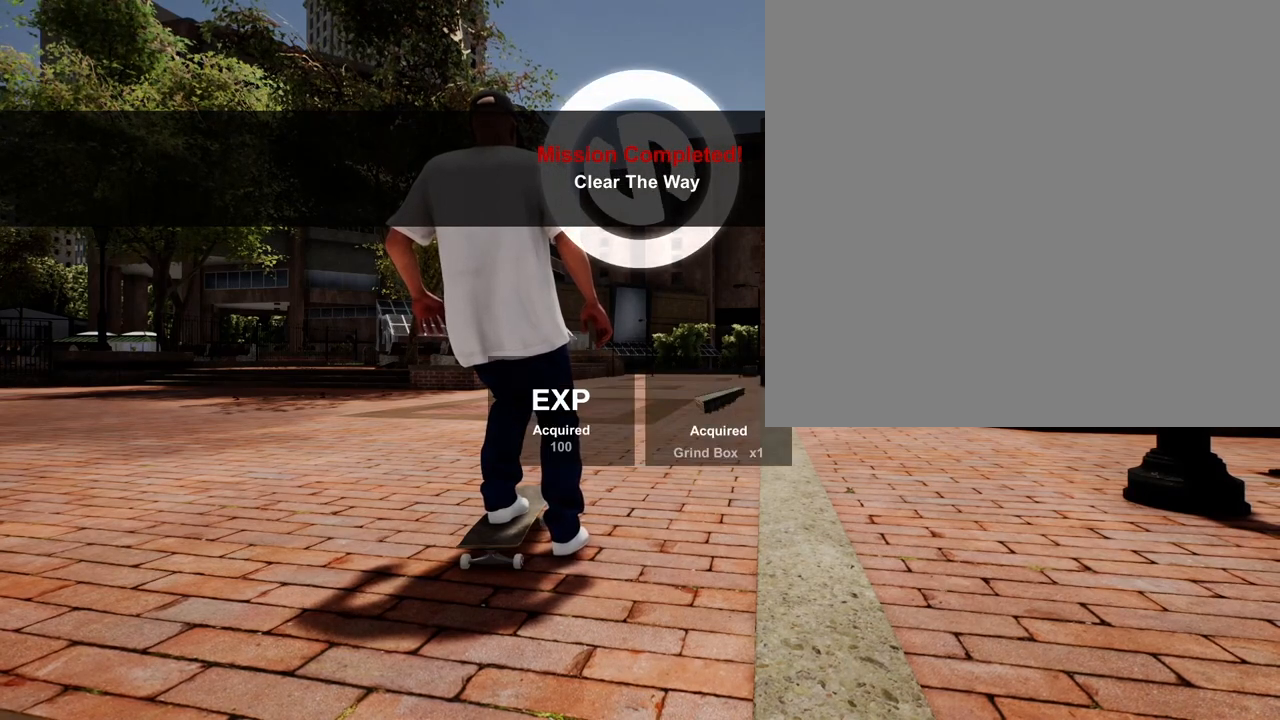
{"buttons": [], "left_stick": "center", "right_stick": "center", "events": []}
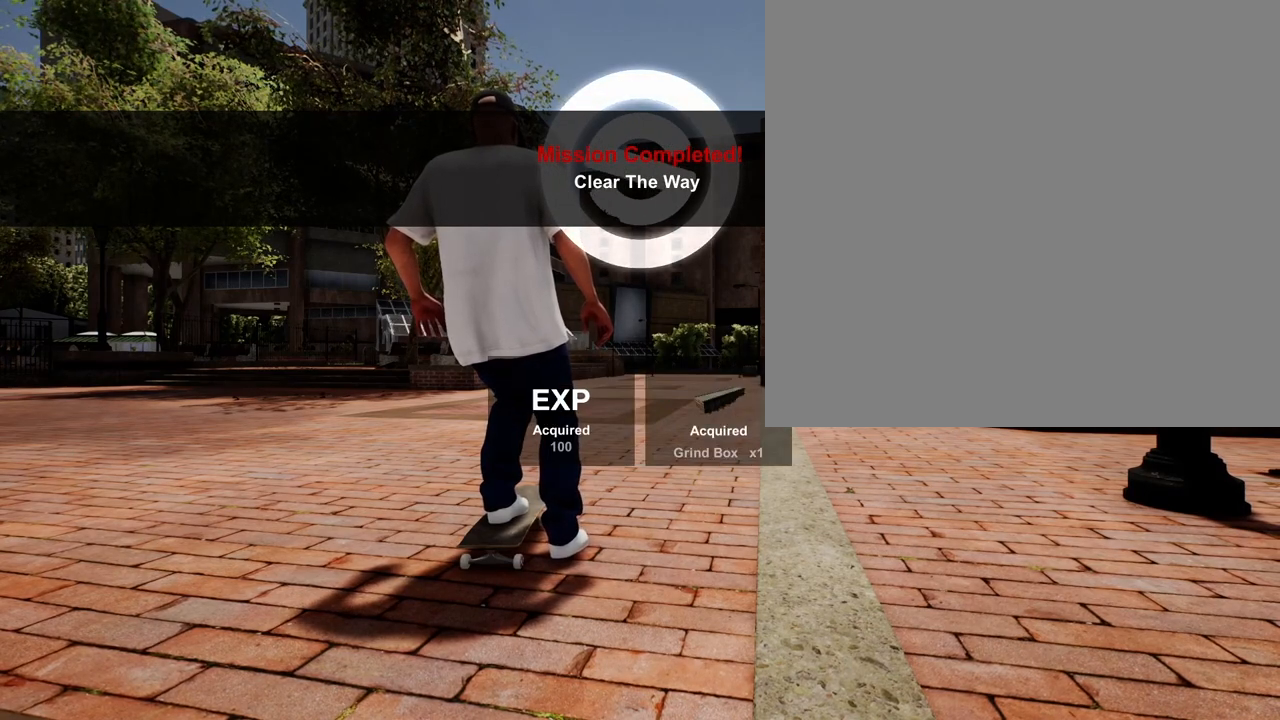
{"buttons": [], "left_stick": "center", "right_stick": "center", "events": []}
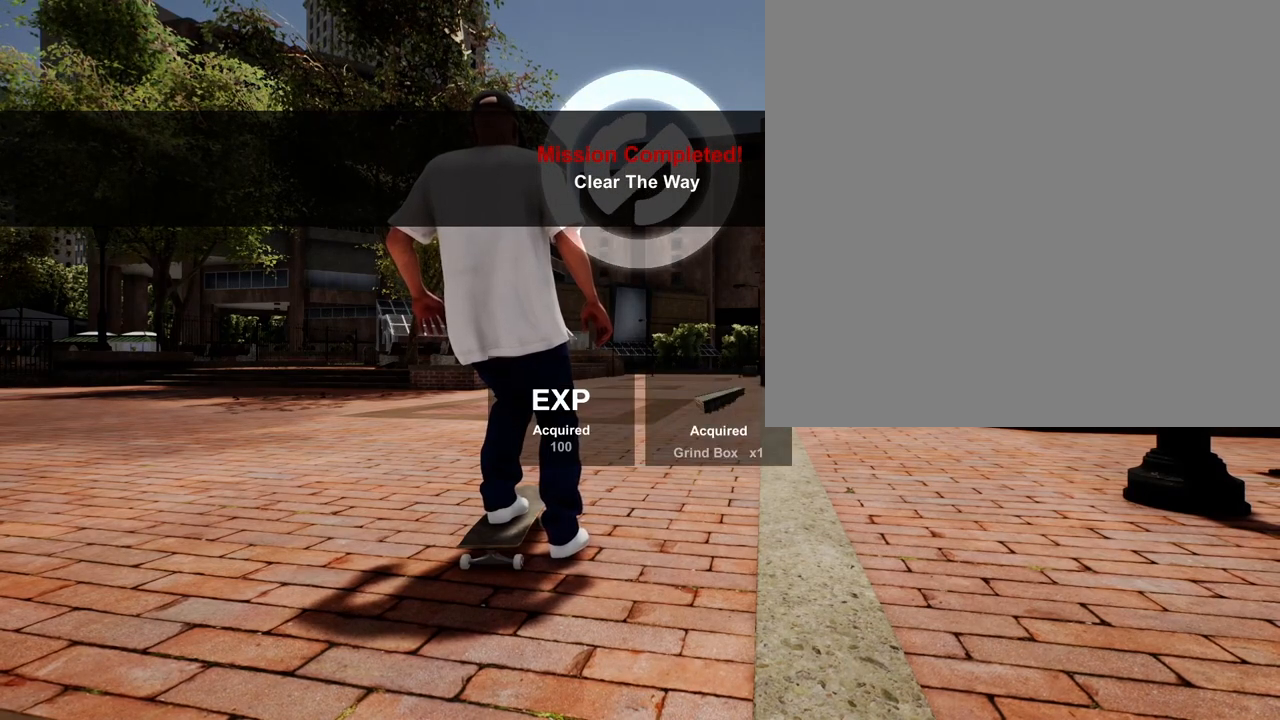
{"buttons": [], "left_stick": "center", "right_stick": "center", "events": []}